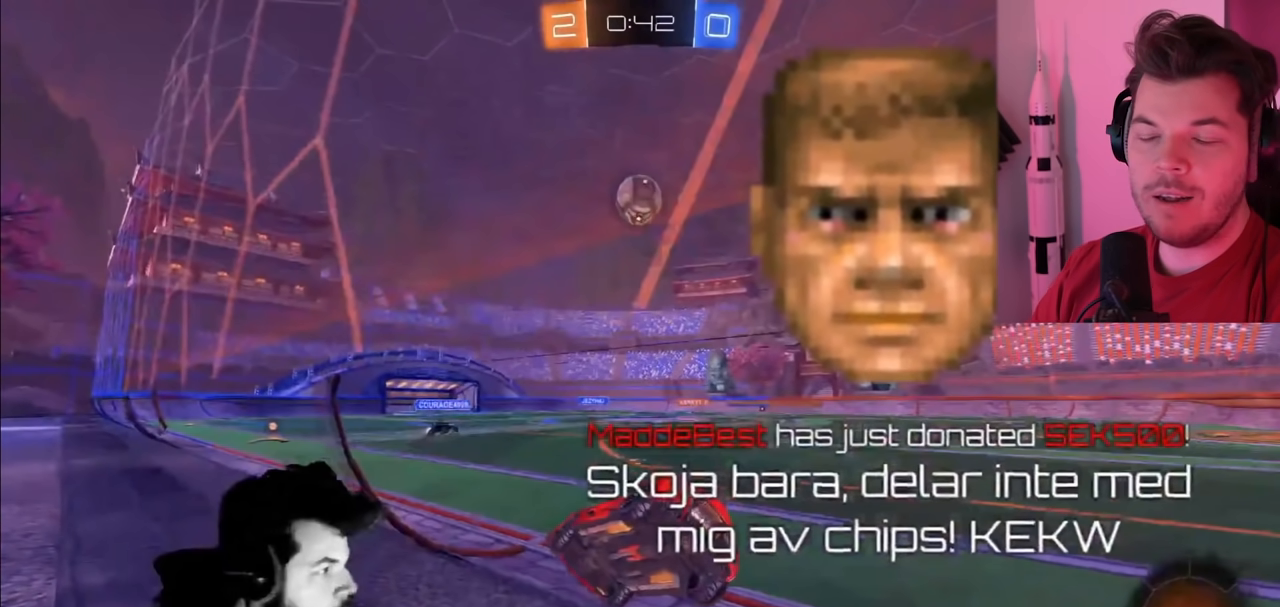
Gameplay with a controller (PlayStation layout); each line is a JSON object with the inputs held at the frame after it. "events" lists button and stick changes between this image and that frame as [ms after this image, input, new state], when the widget could be followed in between.
{"buttons": ["R2"], "left_stick": "right", "right_stick": "center", "events": []}
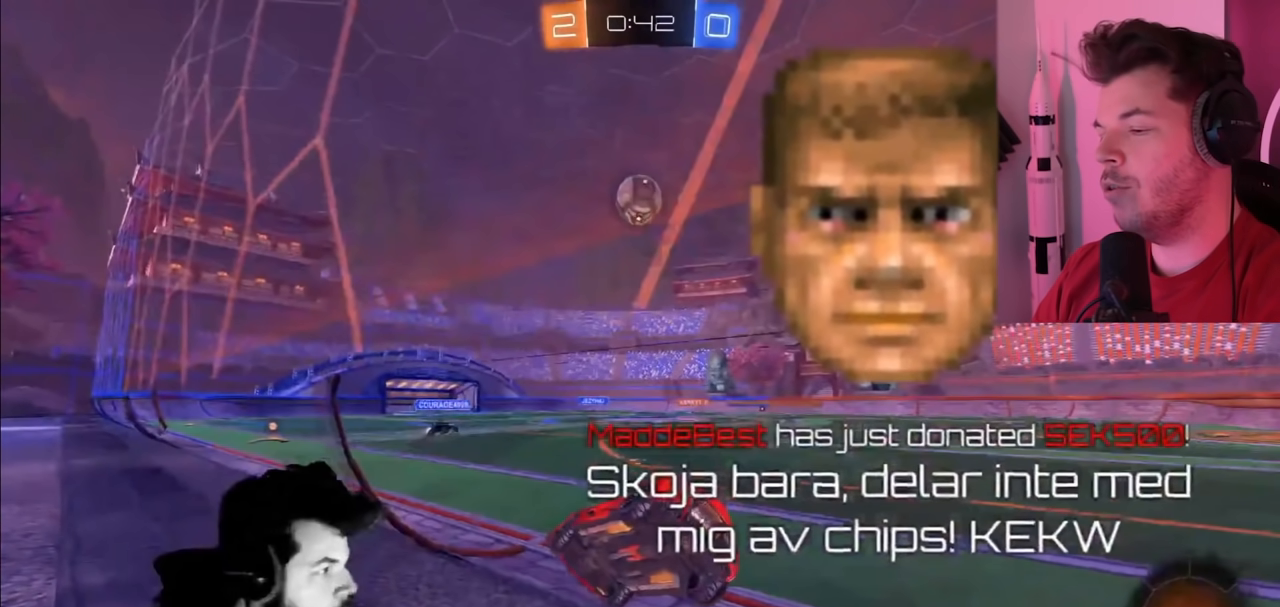
{"buttons": ["R2"], "left_stick": "right", "right_stick": "center", "events": []}
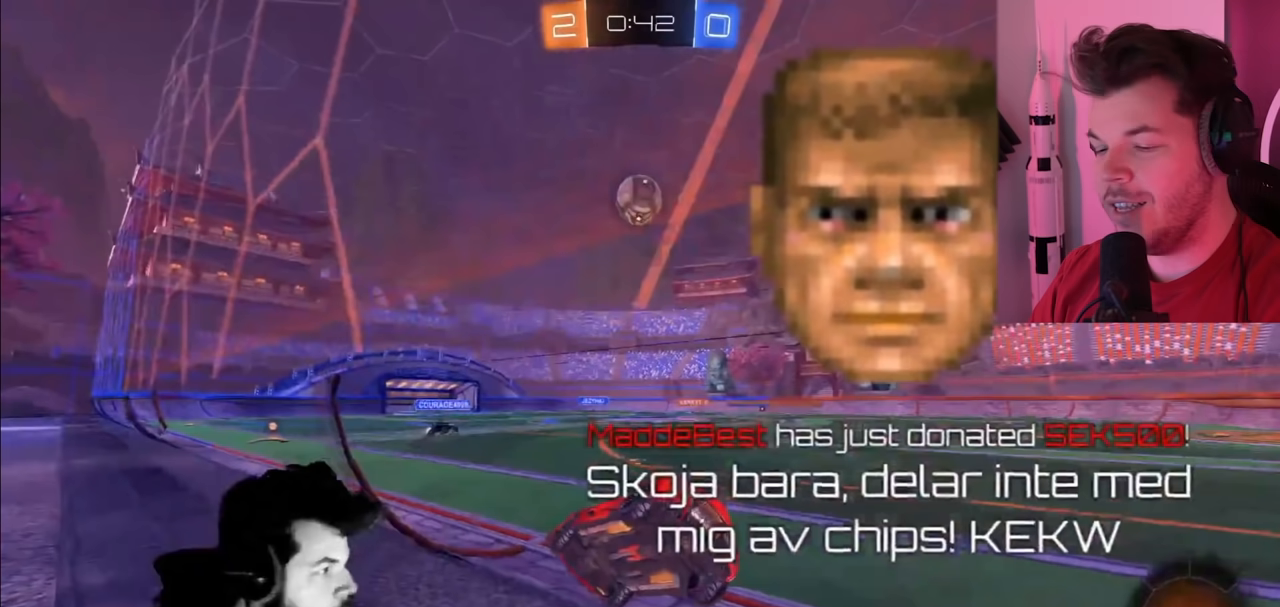
{"buttons": ["R2"], "left_stick": "right", "right_stick": "center", "events": []}
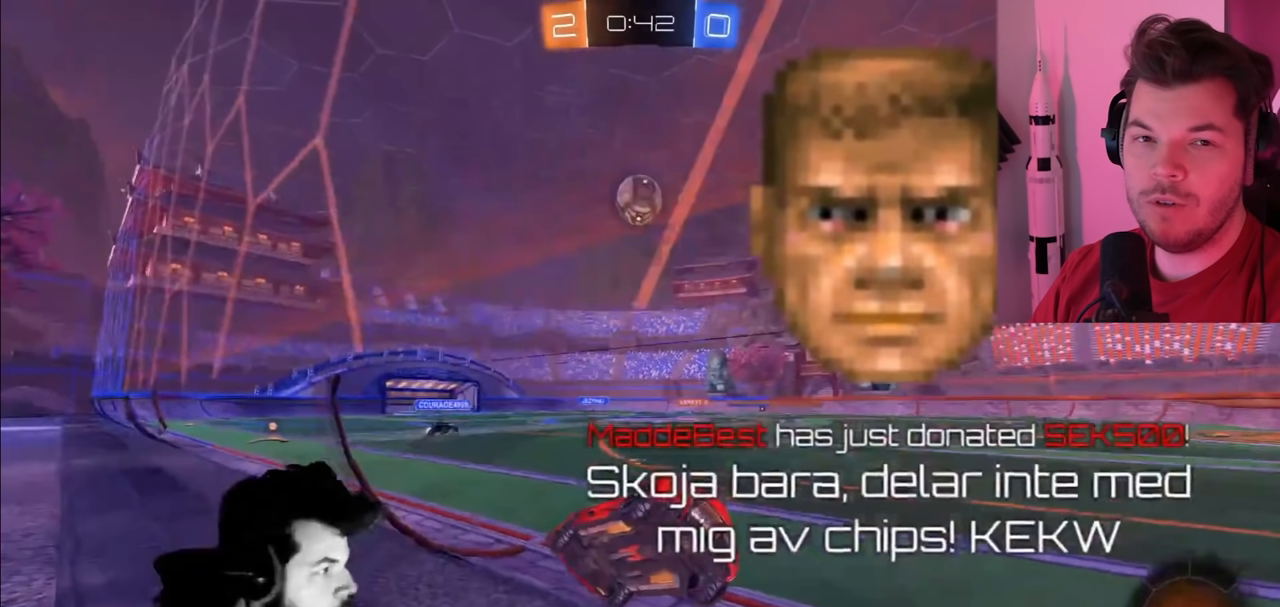
{"buttons": ["R2"], "left_stick": "right", "right_stick": "center", "events": []}
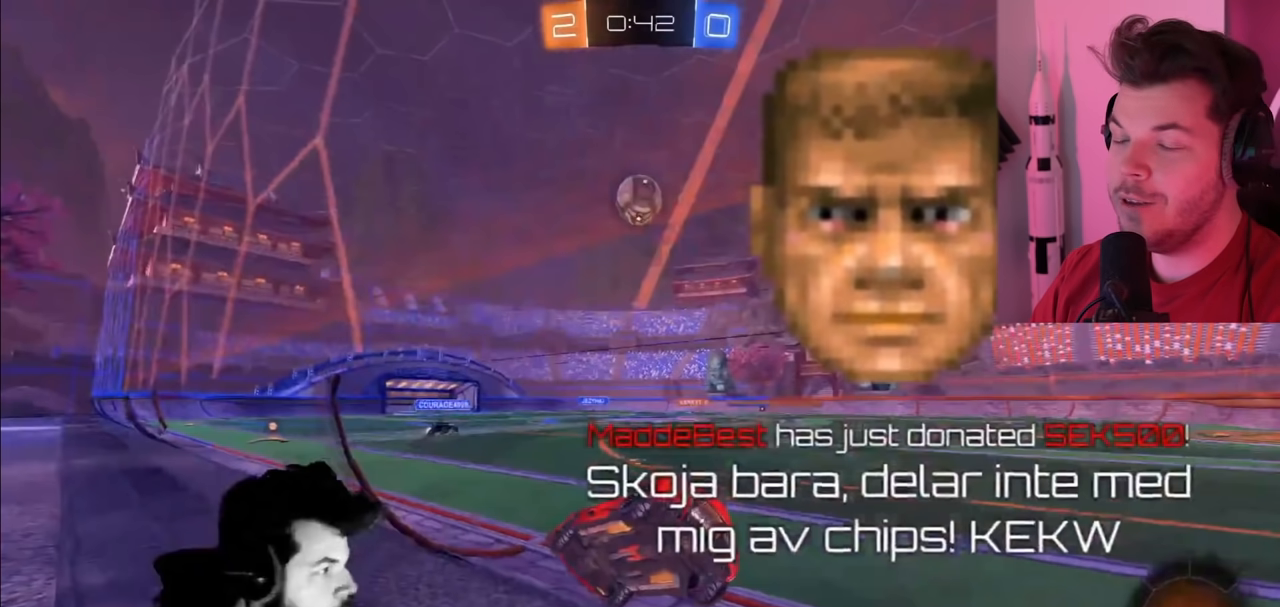
{"buttons": ["R2"], "left_stick": "right", "right_stick": "center", "events": []}
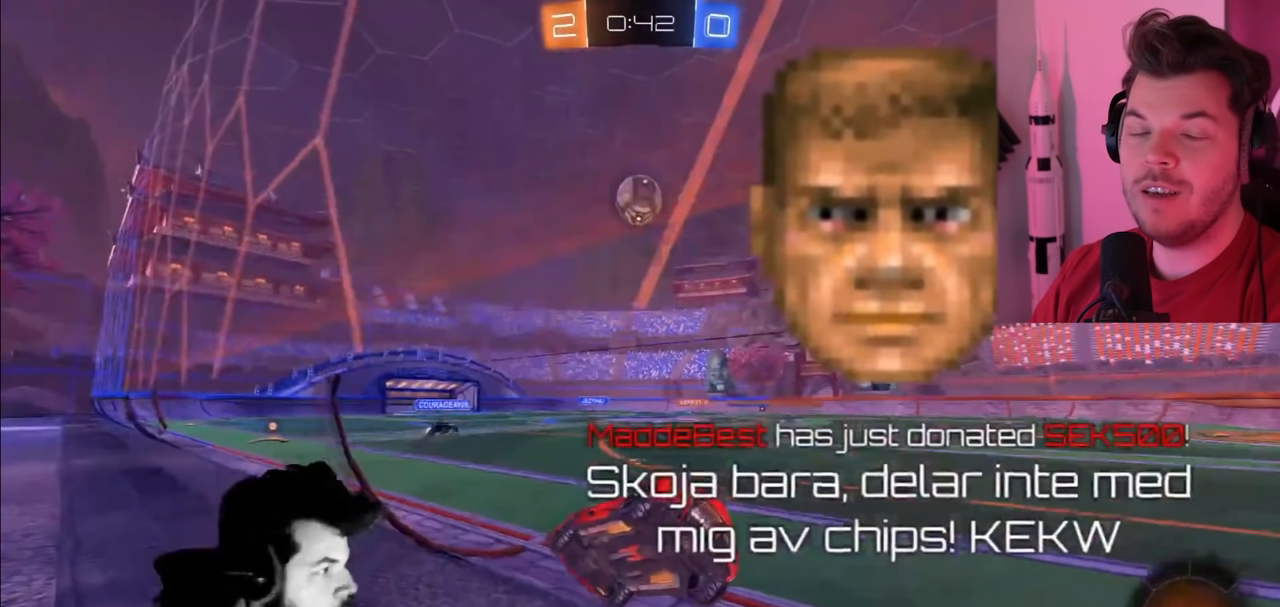
{"buttons": ["R2"], "left_stick": "right", "right_stick": "center", "events": []}
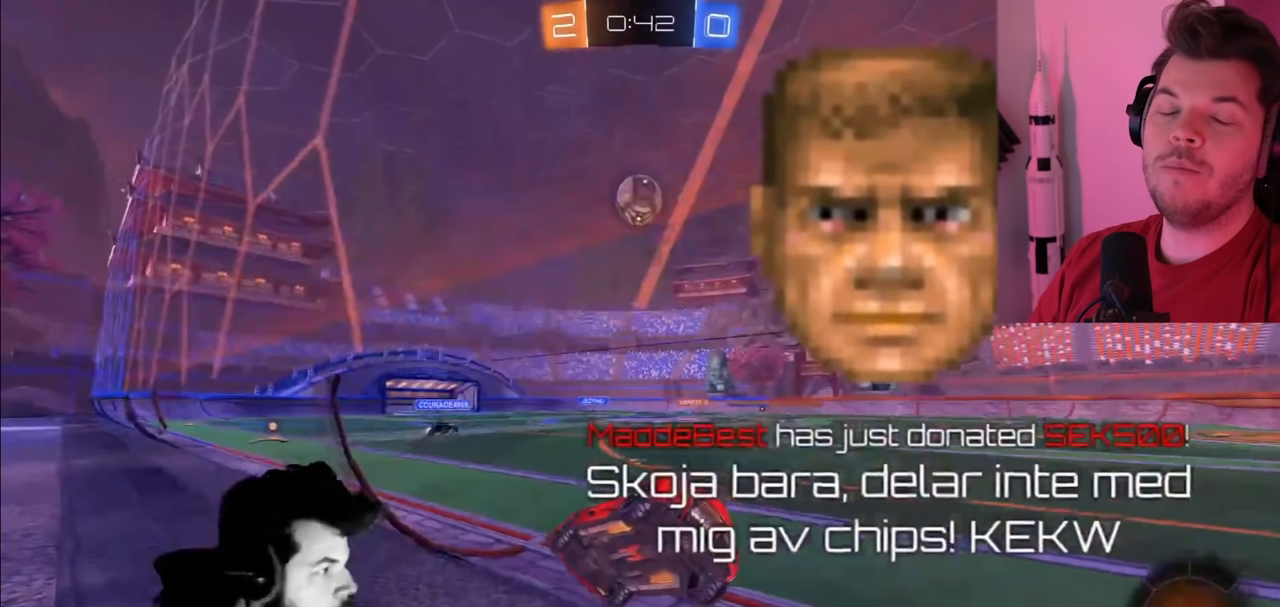
{"buttons": ["R2"], "left_stick": "right", "right_stick": "center", "events": []}
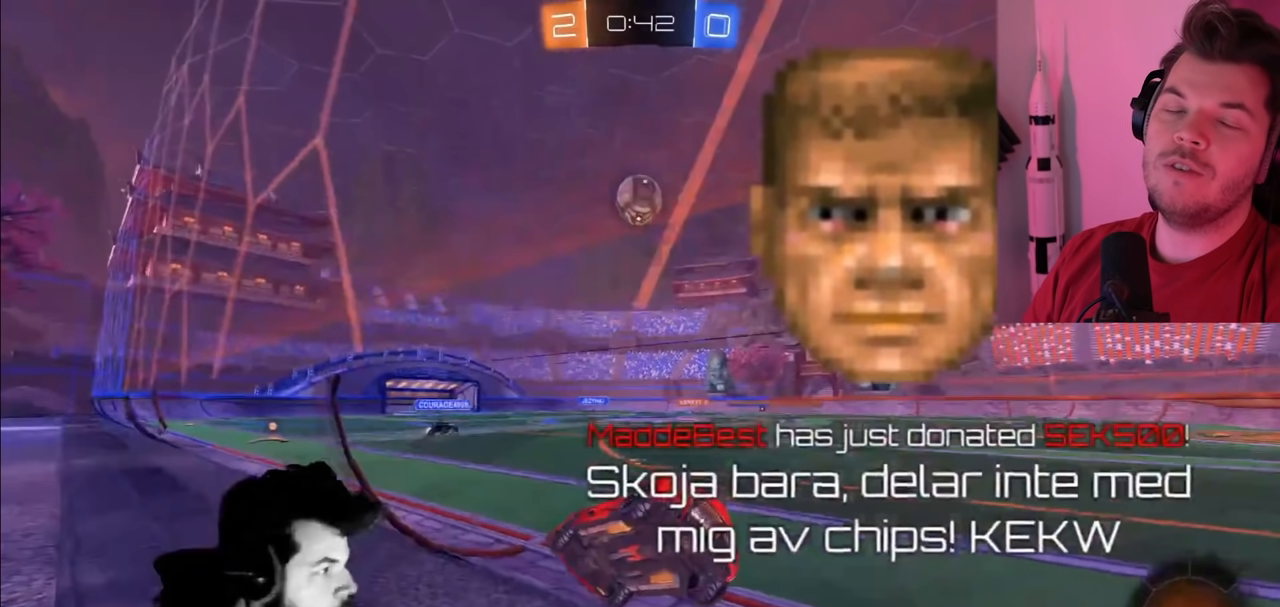
{"buttons": ["R2"], "left_stick": "right", "right_stick": "center", "events": []}
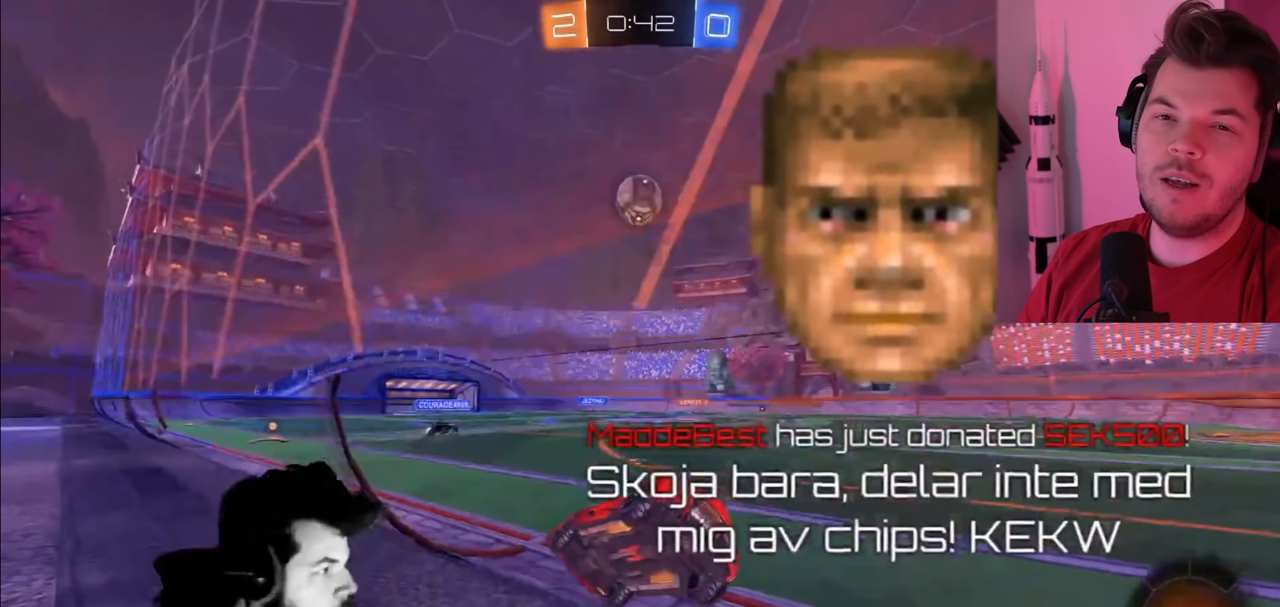
{"buttons": ["R2"], "left_stick": "right", "right_stick": "center", "events": []}
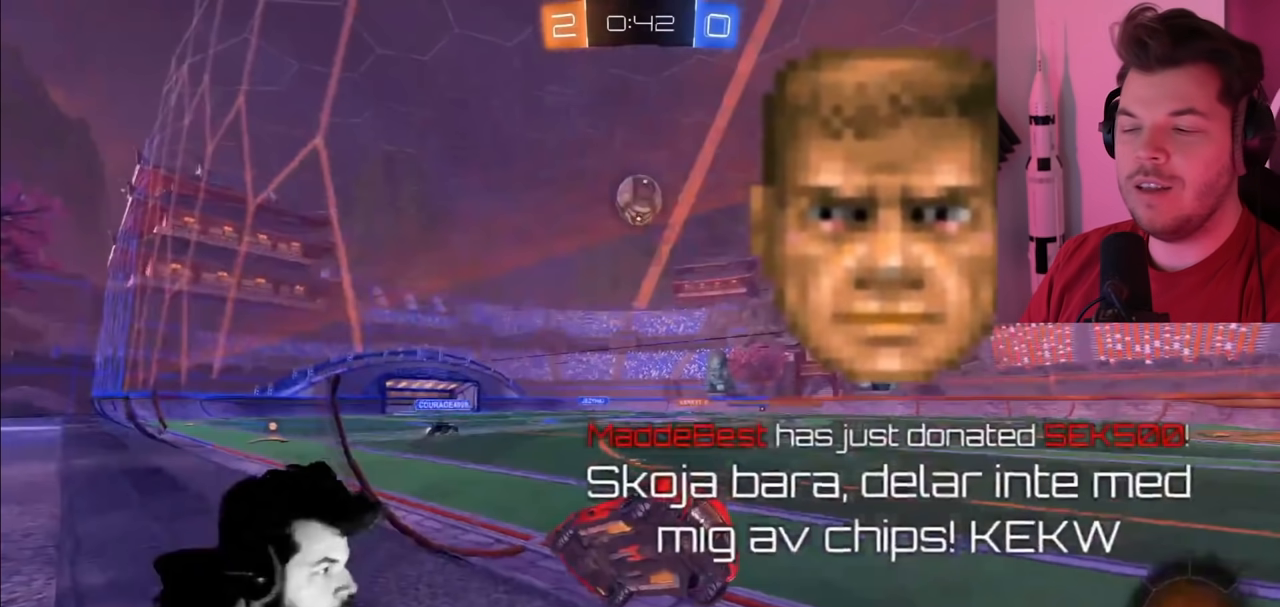
{"buttons": ["R2"], "left_stick": "right", "right_stick": "center", "events": []}
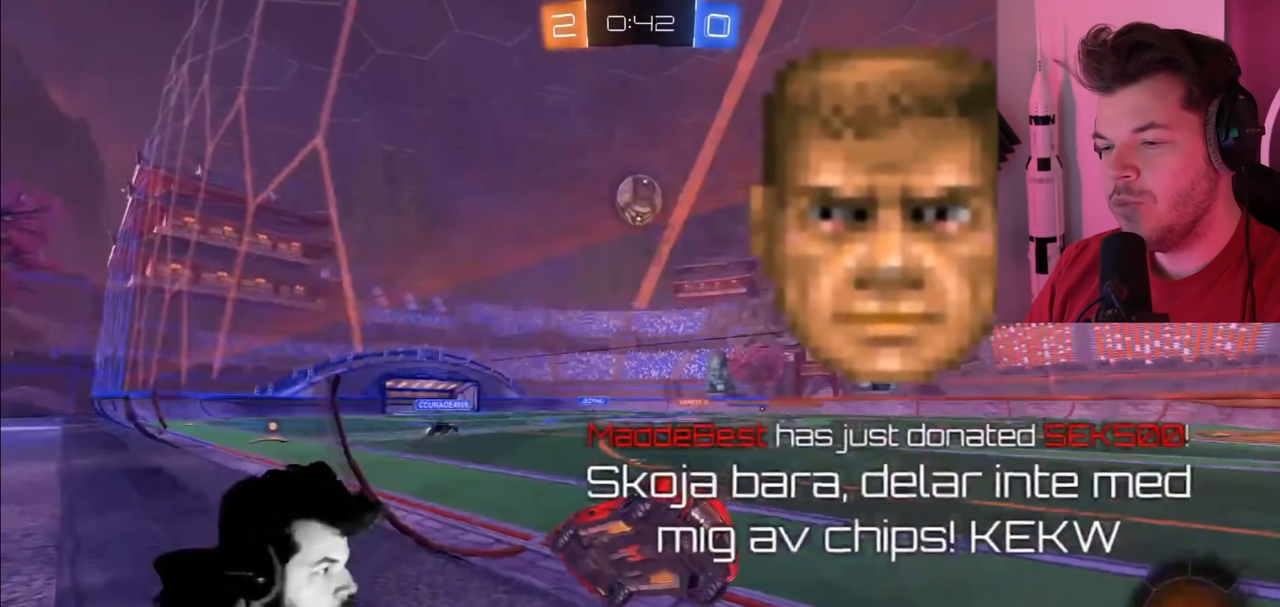
{"buttons": ["R2"], "left_stick": "right", "right_stick": "center", "events": []}
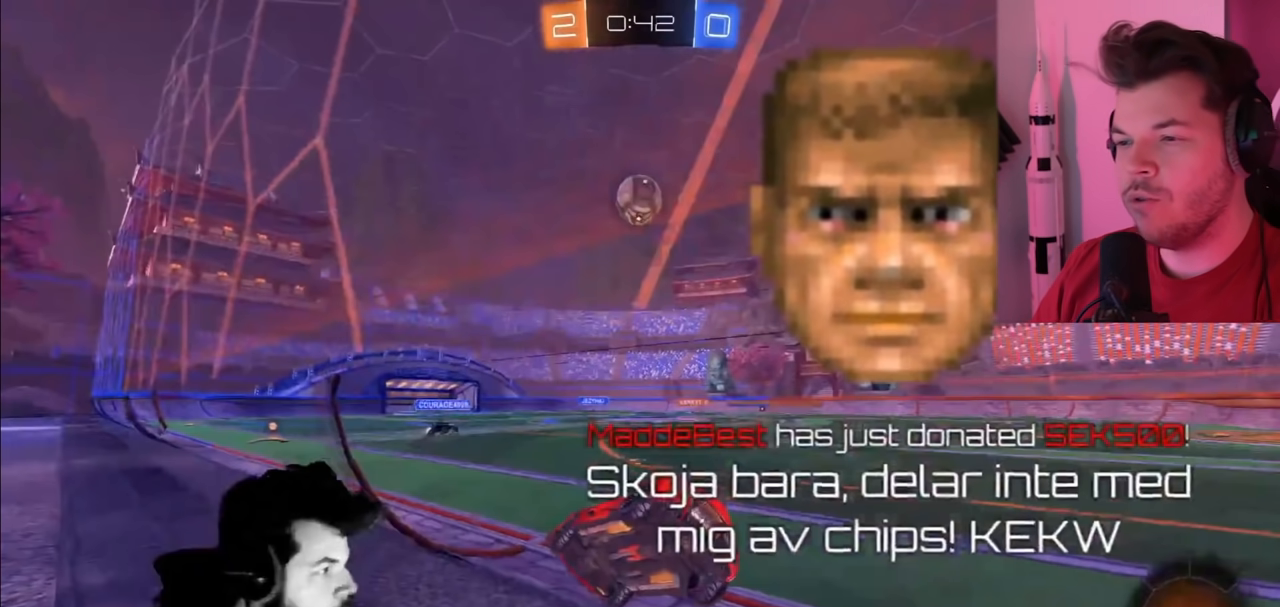
{"buttons": ["R2"], "left_stick": "right", "right_stick": "center", "events": []}
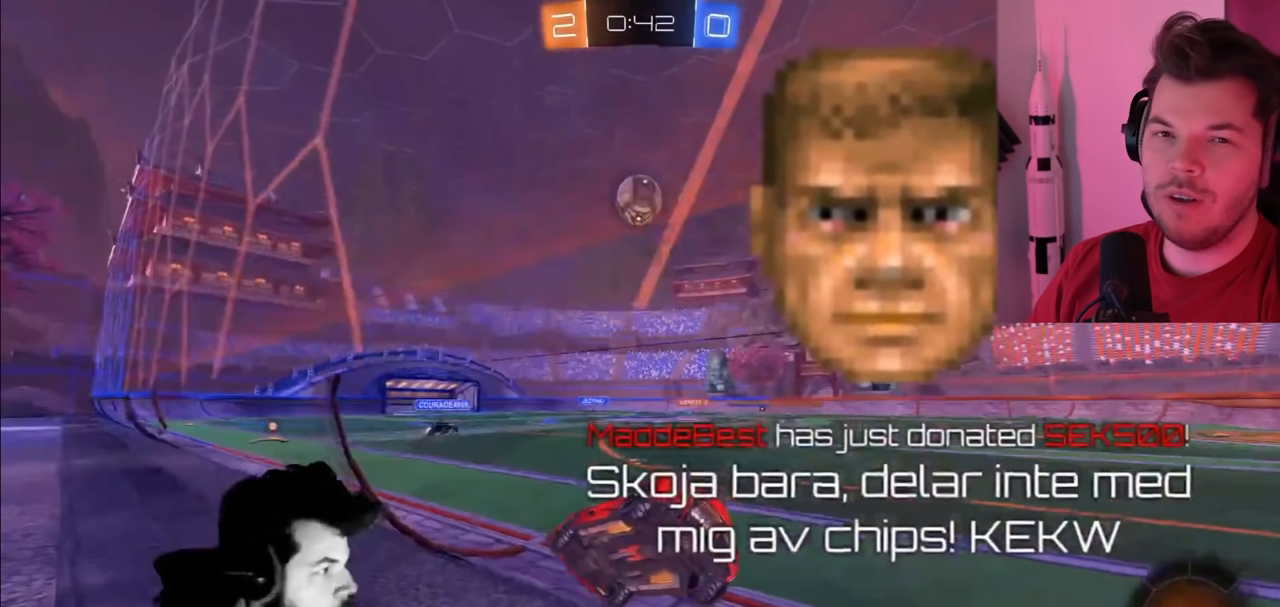
{"buttons": ["R2"], "left_stick": "right", "right_stick": "center", "events": []}
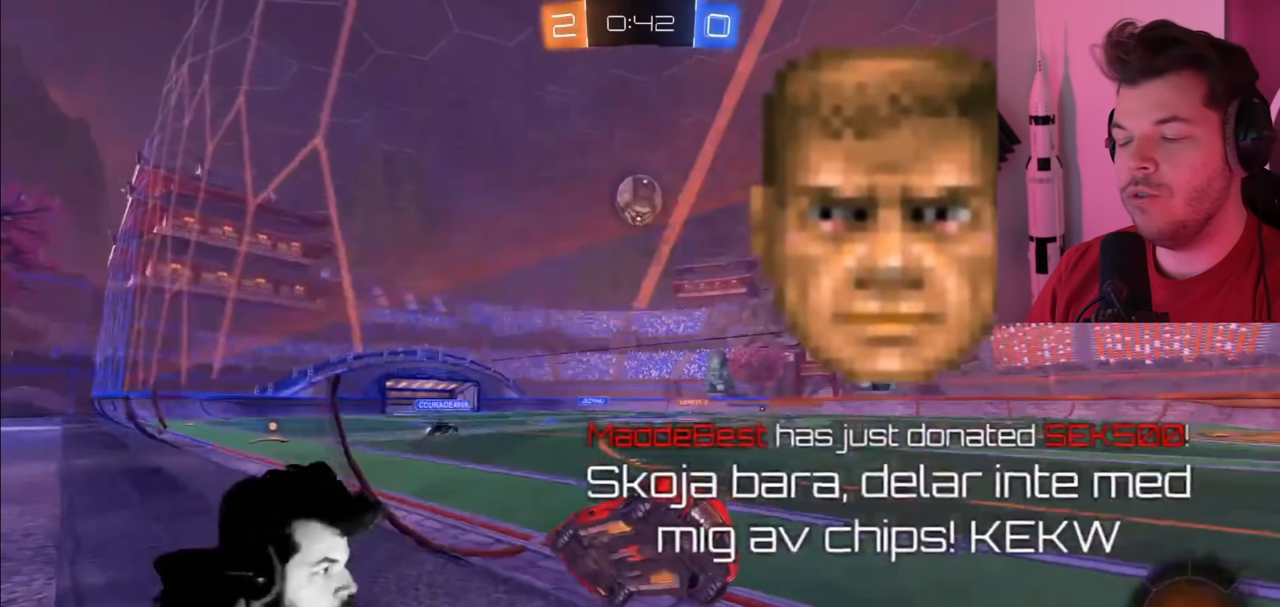
{"buttons": ["R2"], "left_stick": "right", "right_stick": "center", "events": []}
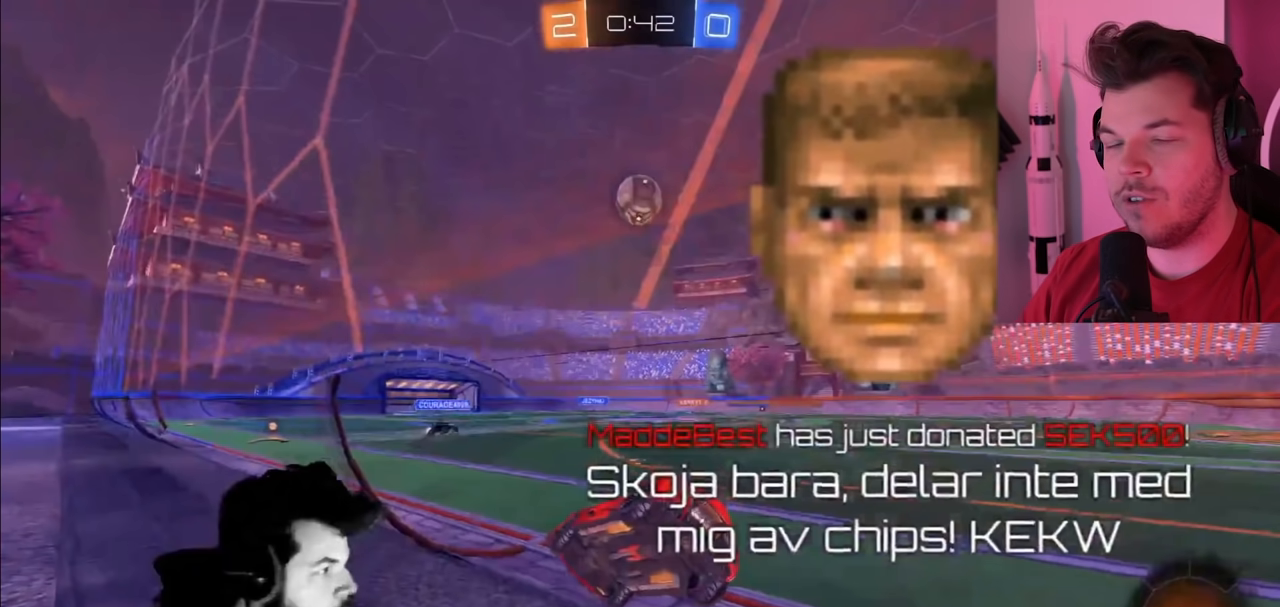
{"buttons": ["R2"], "left_stick": "right", "right_stick": "center", "events": []}
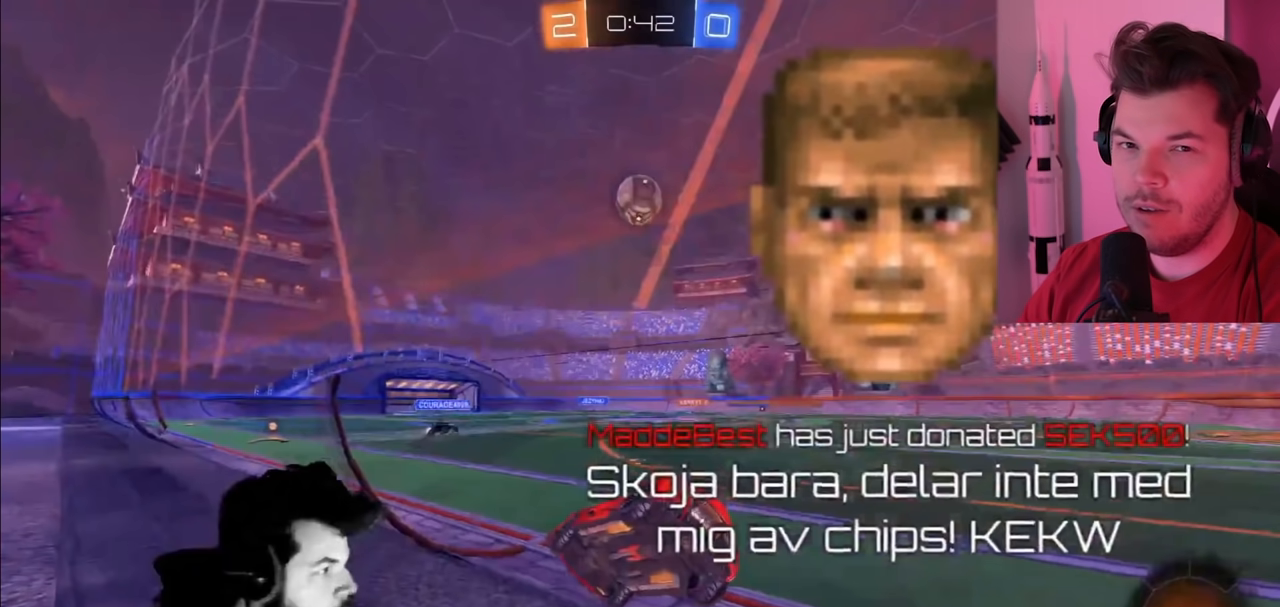
{"buttons": ["R2"], "left_stick": "right", "right_stick": "center", "events": []}
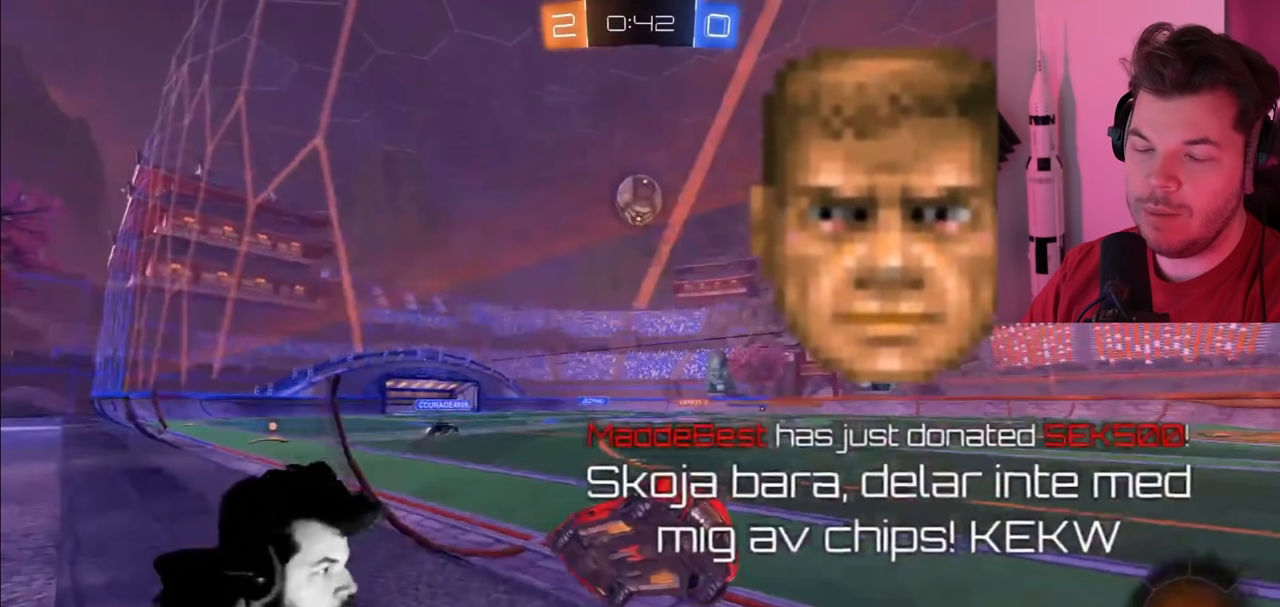
{"buttons": ["R2"], "left_stick": "right", "right_stick": "center", "events": []}
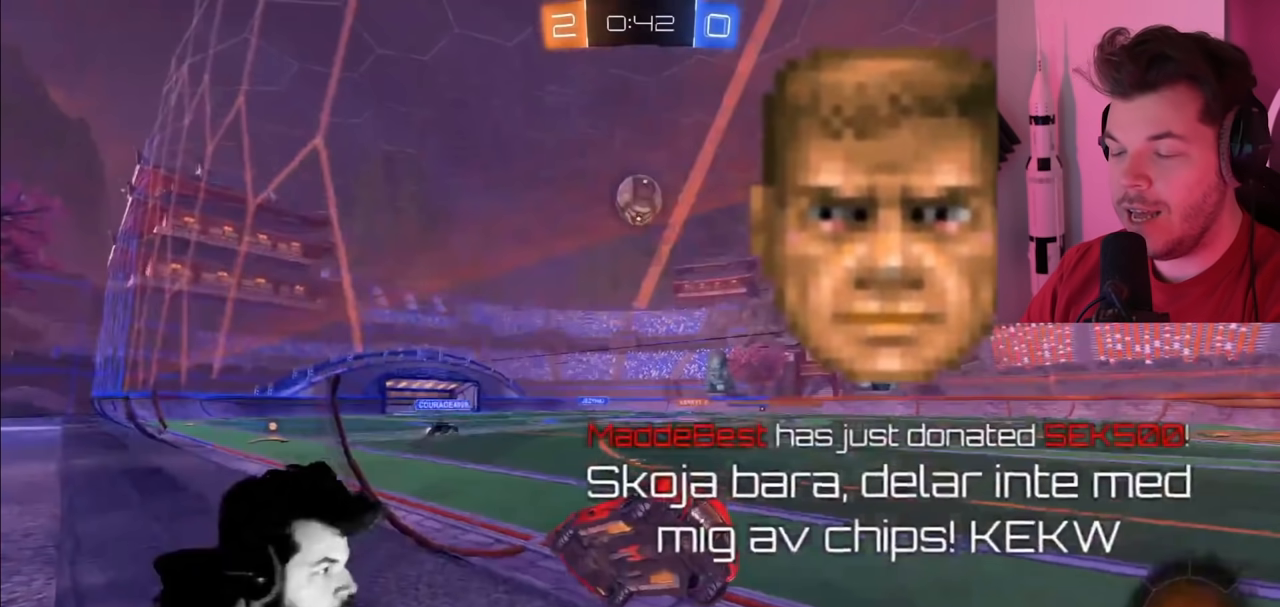
{"buttons": ["R2"], "left_stick": "right", "right_stick": "center", "events": []}
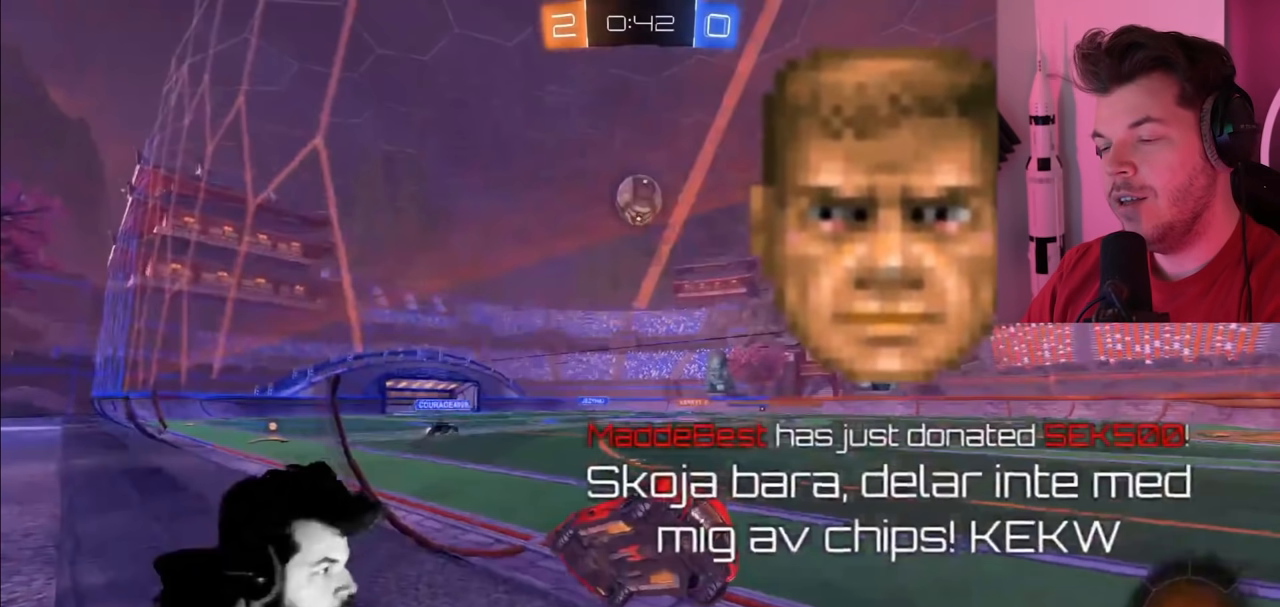
{"buttons": ["R2"], "left_stick": "right", "right_stick": "center", "events": []}
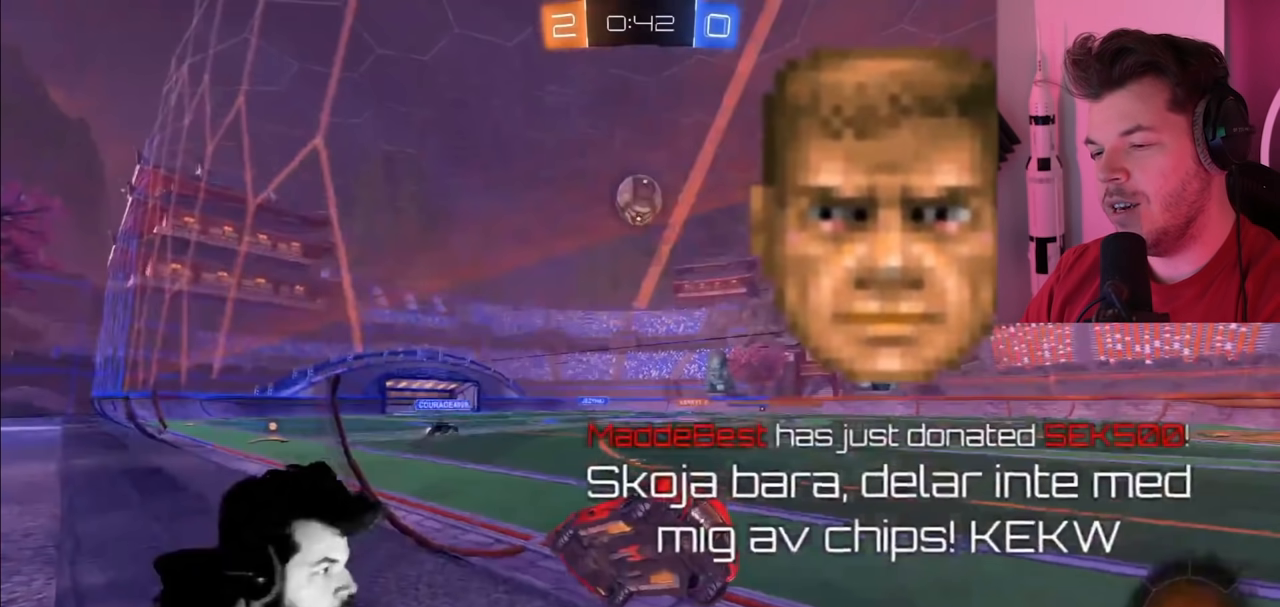
{"buttons": ["R2"], "left_stick": "right", "right_stick": "center", "events": []}
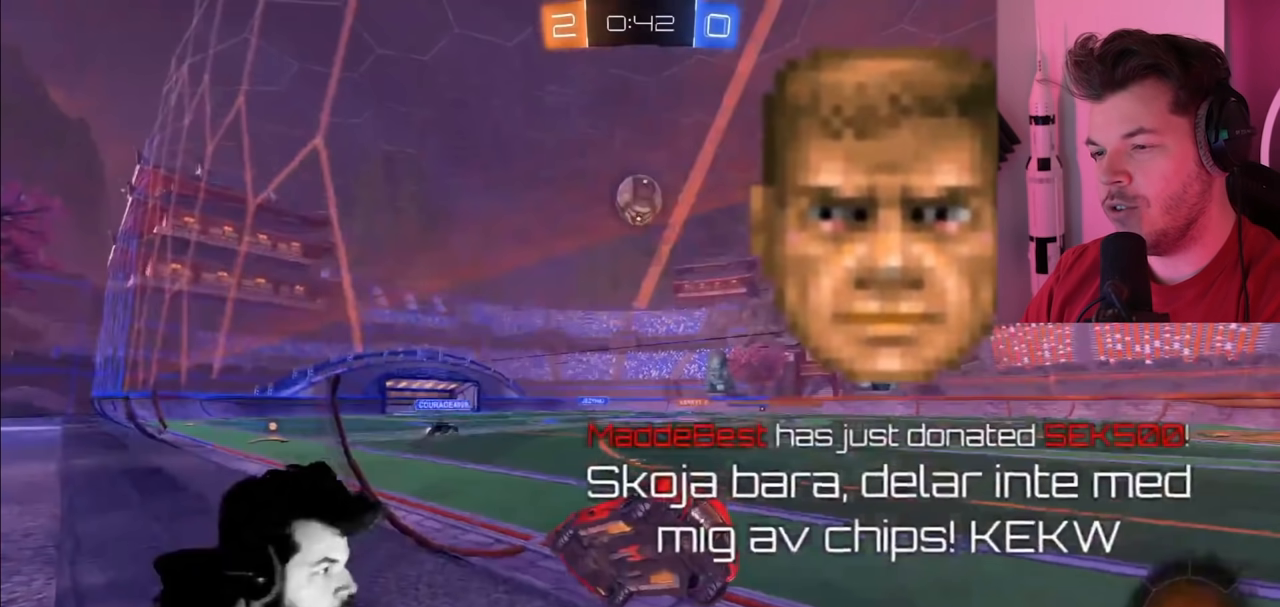
{"buttons": ["R2"], "left_stick": "right", "right_stick": "center", "events": []}
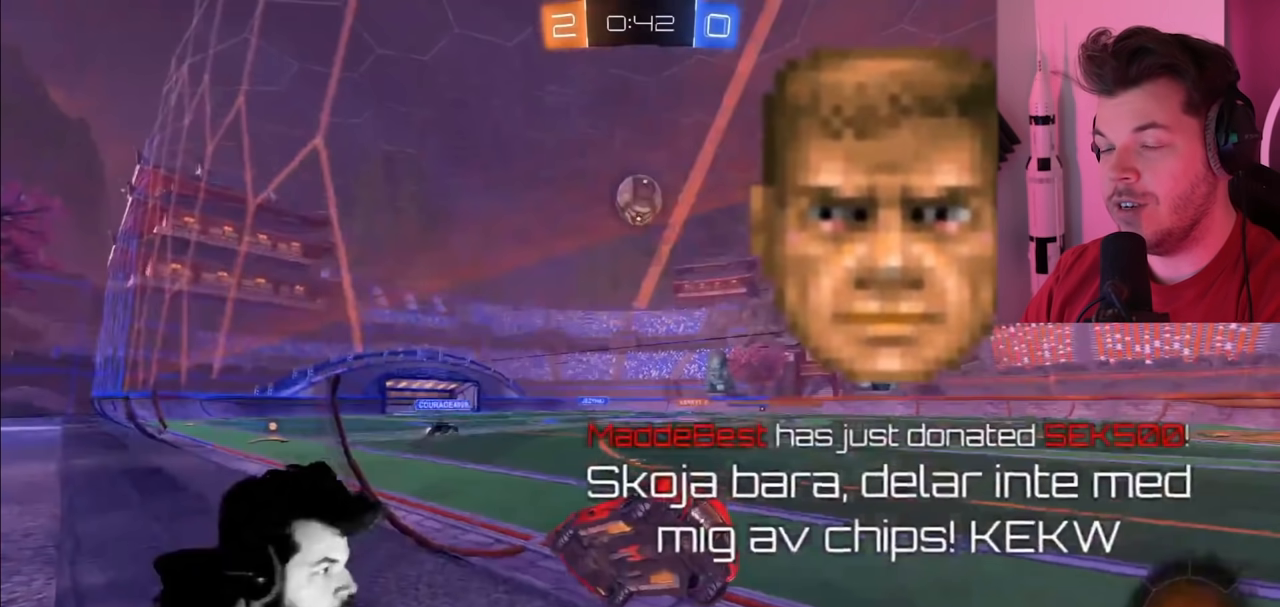
{"buttons": ["R2"], "left_stick": "right", "right_stick": "center", "events": []}
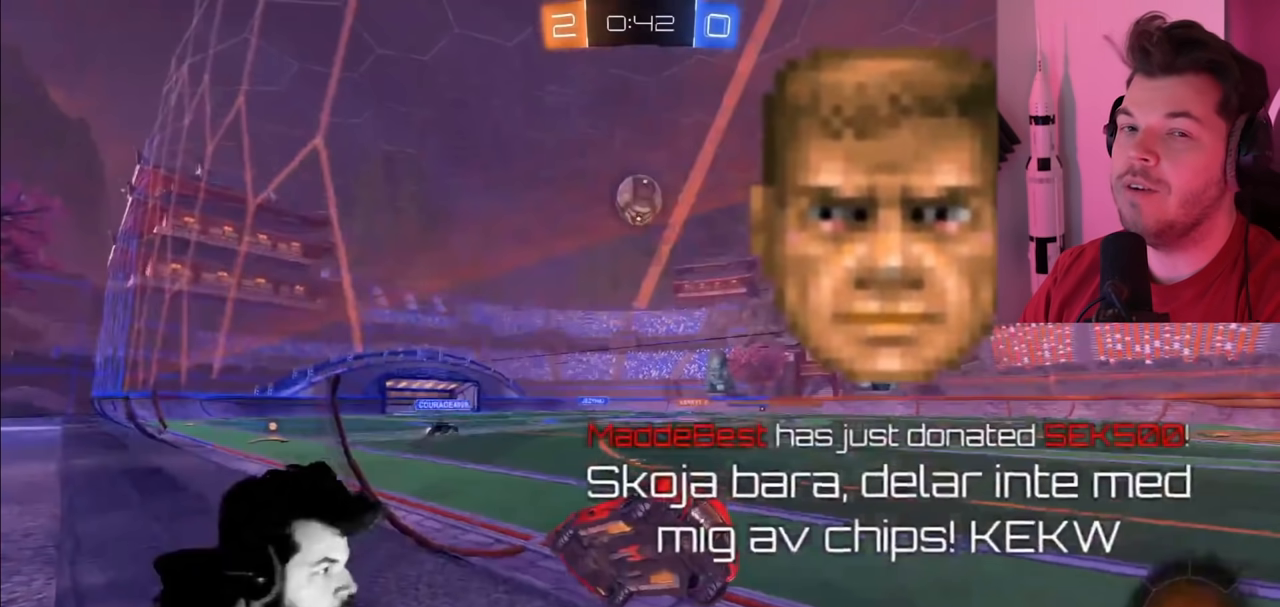
{"buttons": ["R2"], "left_stick": "right", "right_stick": "center", "events": []}
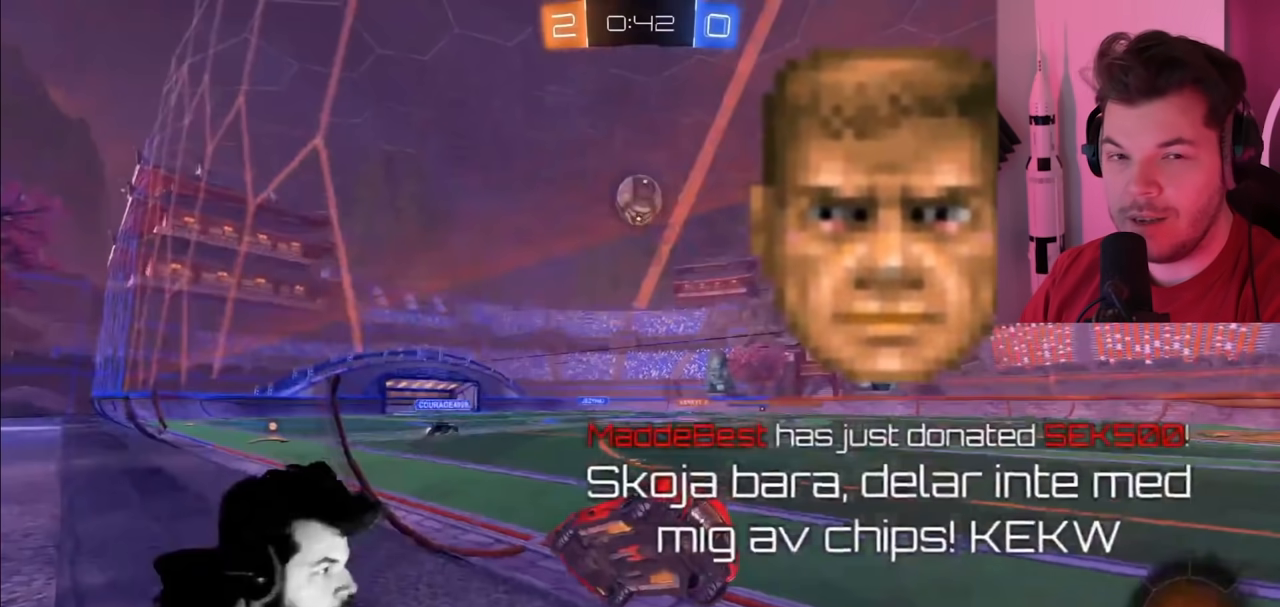
{"buttons": ["R2"], "left_stick": "right", "right_stick": "center", "events": []}
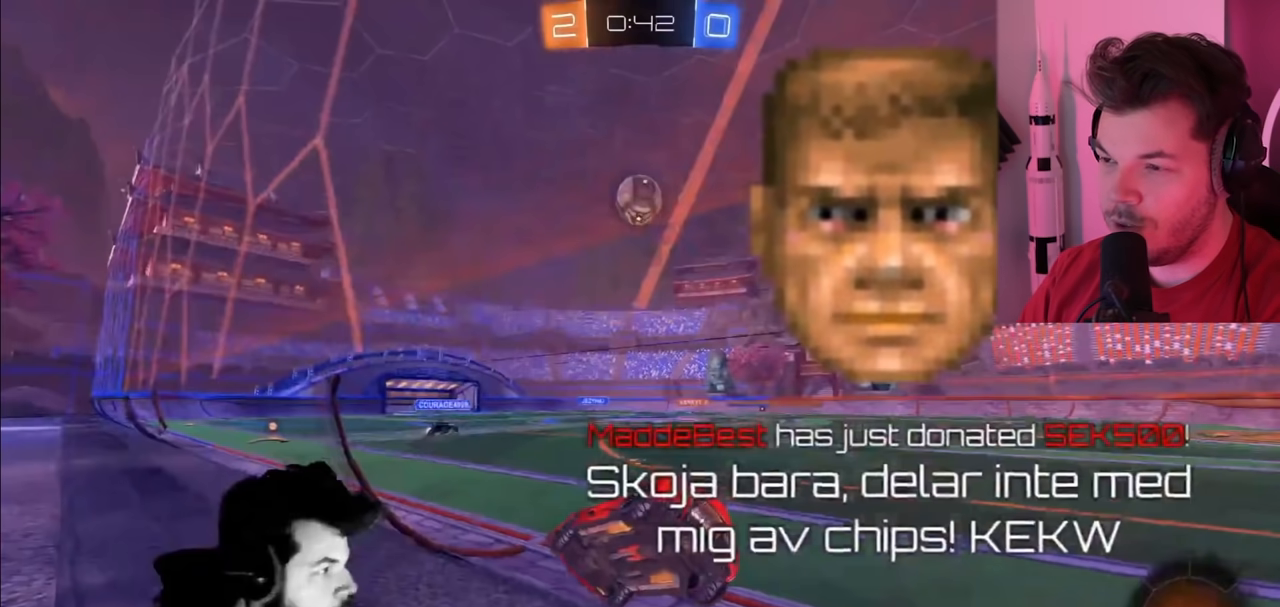
{"buttons": ["L2"], "left_stick": "right", "right_stick": "center", "events": [[117, "R2", "up"], [333, "L2", "down"]]}
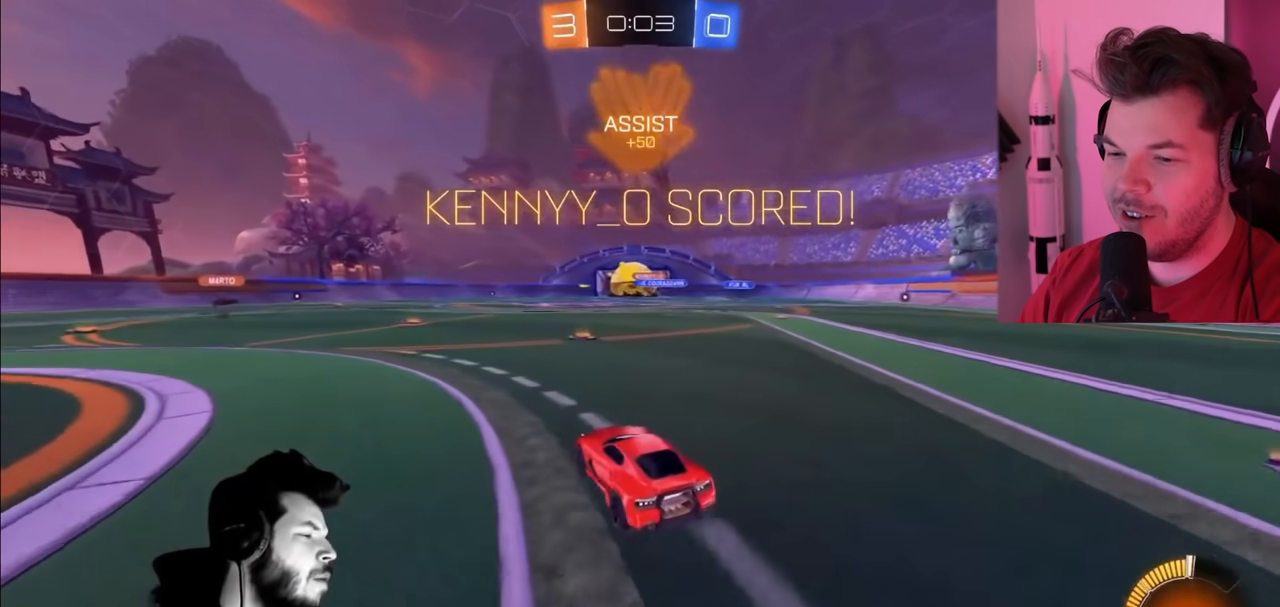
{"buttons": ["CIRCLE", "L1"], "left_stick": "down-left", "right_stick": "center", "events": [[33, "CROSS", "down"], [83, "left_stick", "down-right"], [117, "L2", "up"], [200, "left_stick", "down"], [250, "CROSS", "up"], [367, "CIRCLE", "down"], [433, "L1", "down"], [450, "left_stick", "down-left"]]}
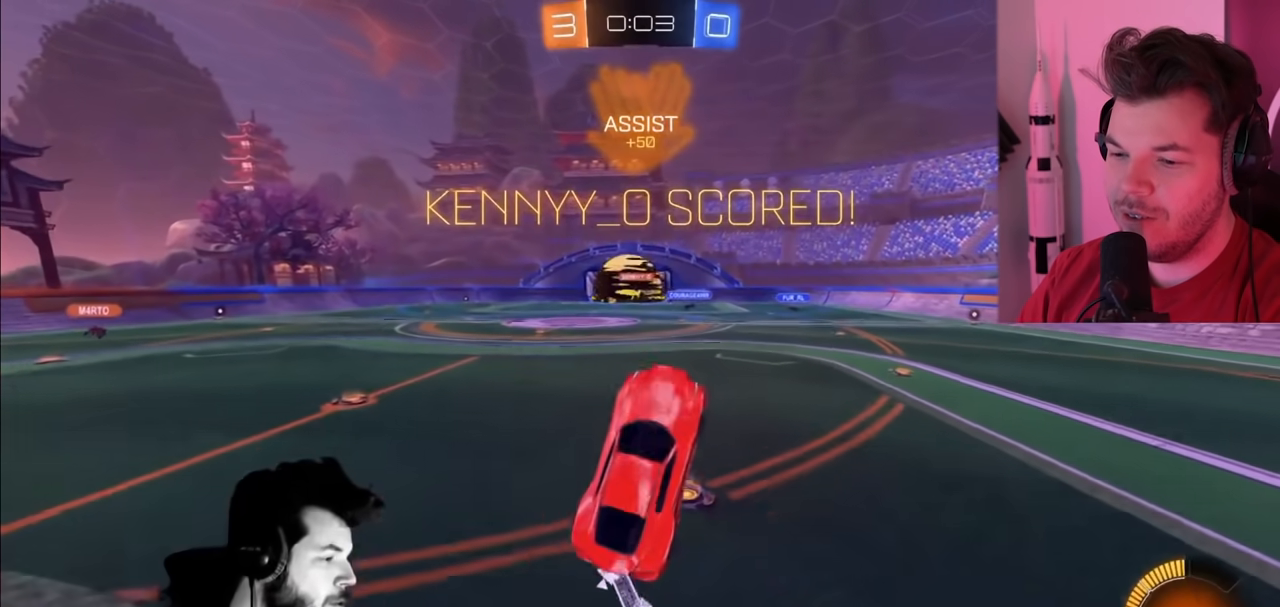
{"buttons": ["L1"], "left_stick": "up-left", "right_stick": "center", "events": [[67, "CIRCLE", "up"], [83, "left_stick", "left"], [167, "CIRCLE", "down"], [233, "CROSS", "down"], [267, "left_stick", "up-left"], [317, "CIRCLE", "up"], [400, "CROSS", "up"]]}
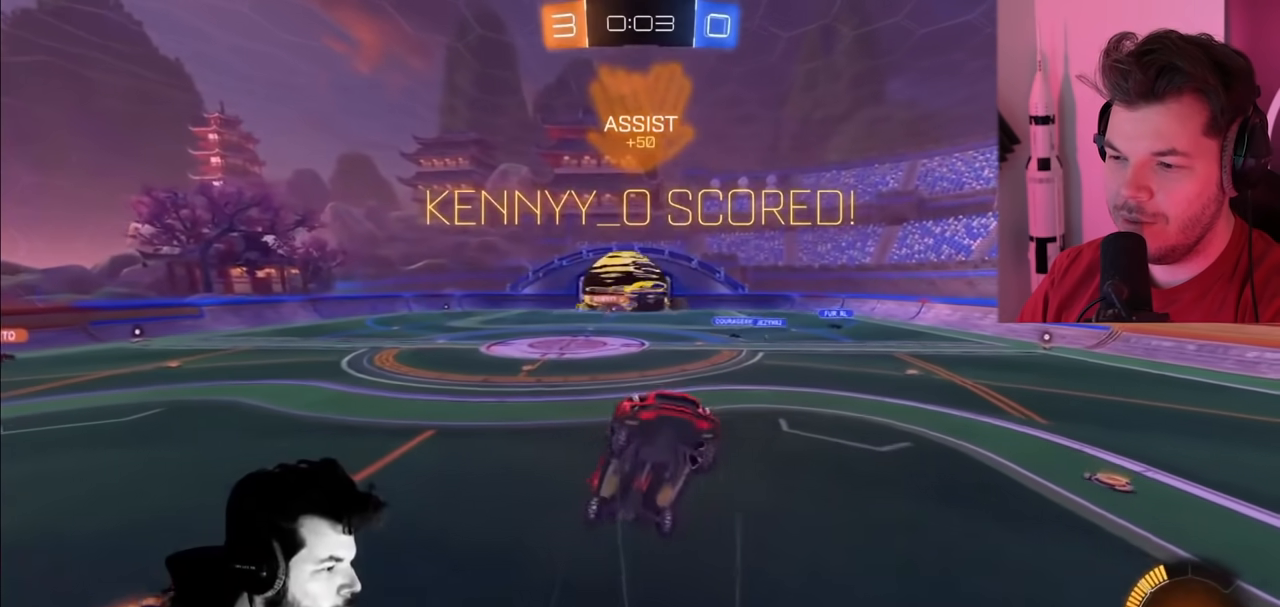
{"buttons": [], "left_stick": "center", "right_stick": "center", "events": [[50, "L1", "up"], [133, "left_stick", "center"]]}